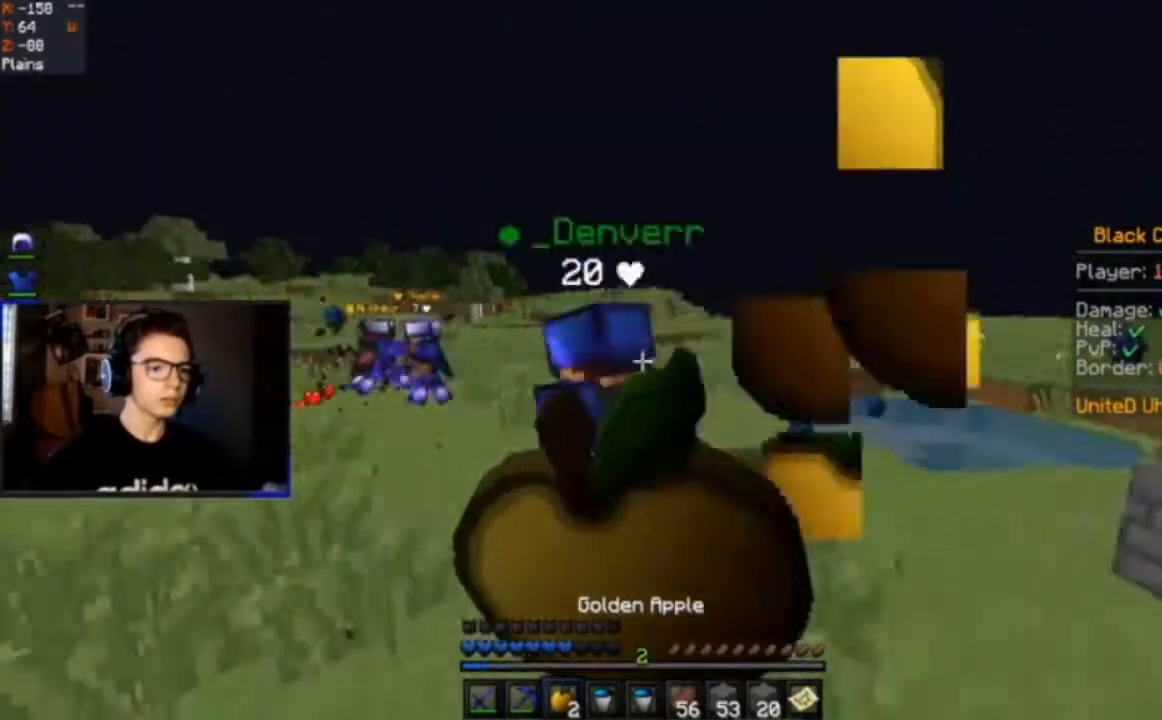
Gameplay with keyboard and mouse; each line is a JSON object with the keys and mouse buttons held at the frame after it. "events" lists presses ("down") and releases ("up") of "a", "d", "s", "space", "w", "mouse_left" and "mouse_right" between this image and that frame as [ms after this image, input, new state], when the widget could be followed in between. "mouse_left", "mouse_right" = the "left", "right" buttons of the "mouse" list. No other keys are recorded. Fast repeated clicks can show as one long hold. Mouse movement is not recorded.
{"keys": ["a", "w"], "mouse": ["left", "right"], "events": [[133, "w", "down"], [400, "space", "up"]]}
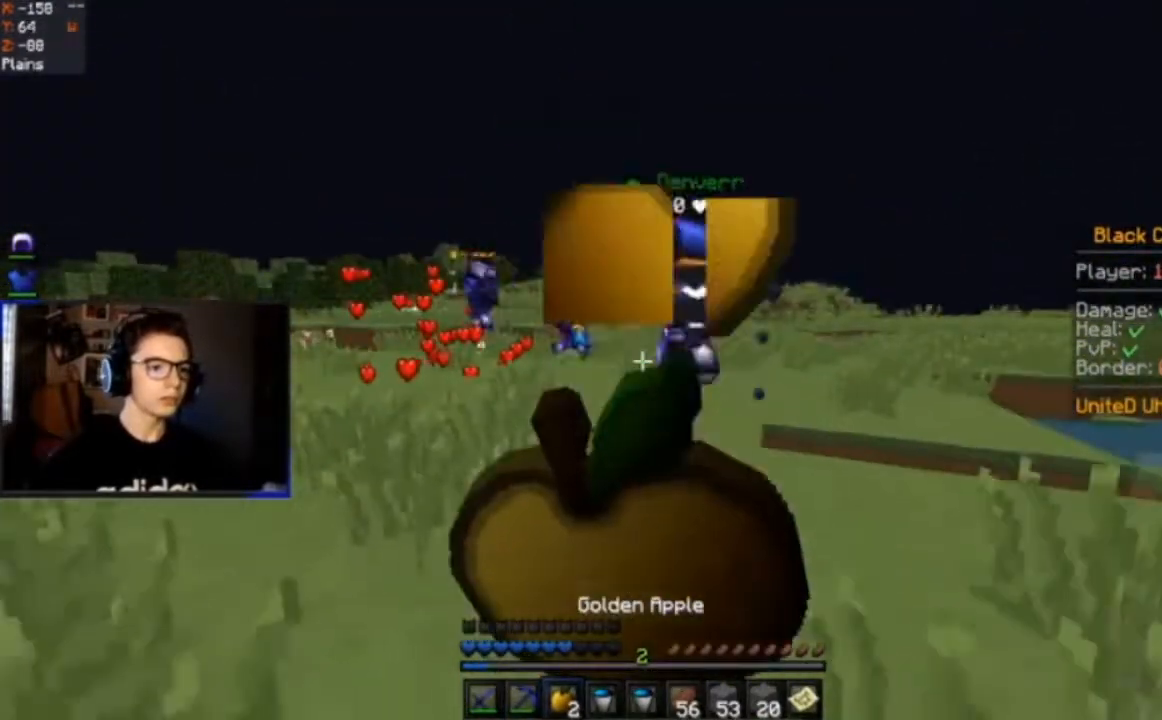
{"keys": ["a", "w"], "mouse": ["left", "right"], "events": []}
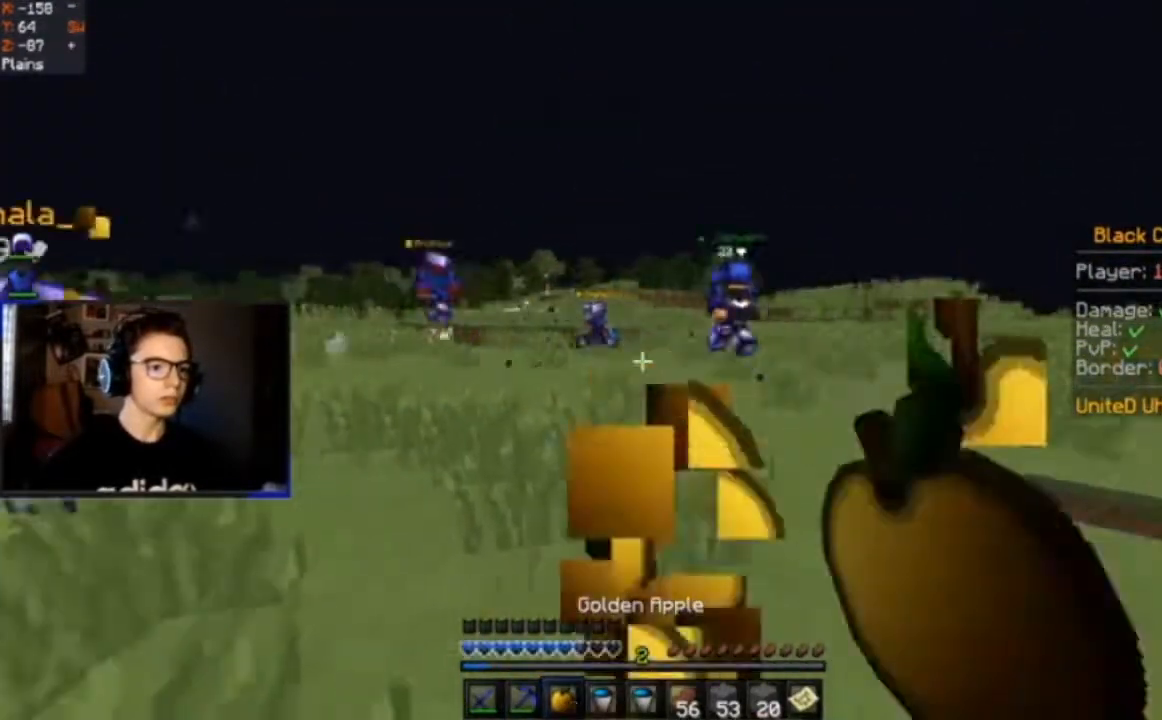
{"keys": ["w"], "mouse": [], "events": [[67, "a", "up"], [300, "mouse_left", "up"], [300, "mouse_right", "up"]]}
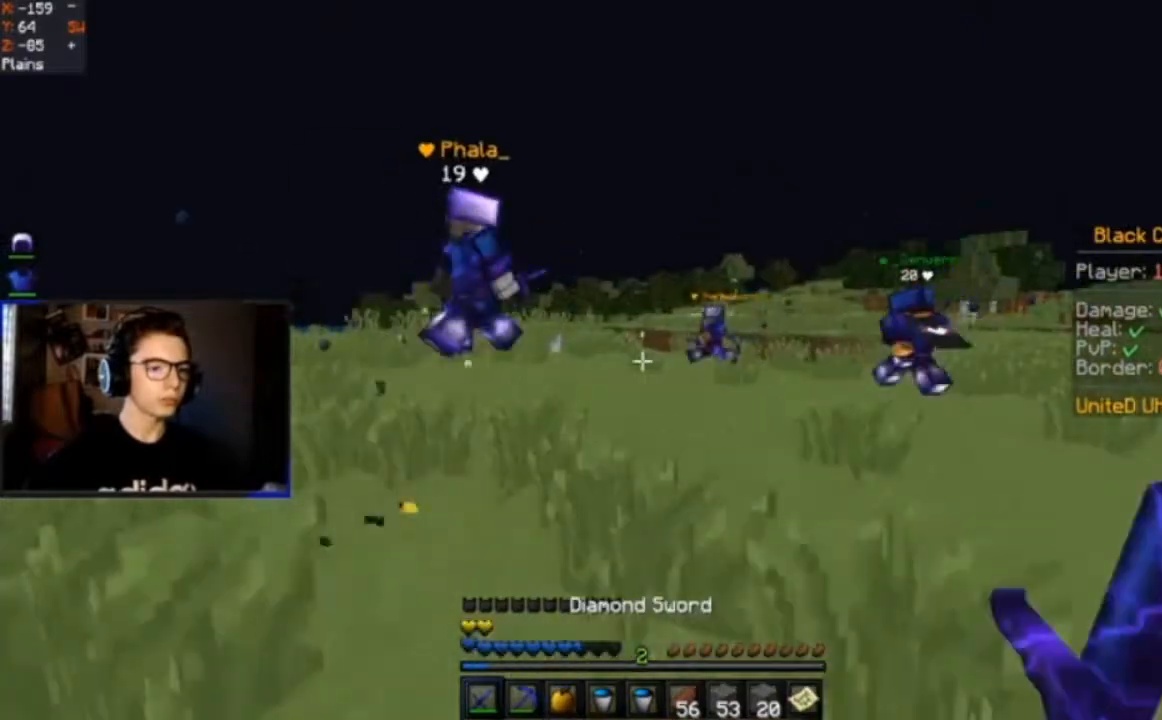
{"keys": ["a", "w"], "mouse": ["left"], "events": [[134, "a", "down"], [134, "mouse_left", "down"], [301, "a", "up"], [467, "a", "down"]]}
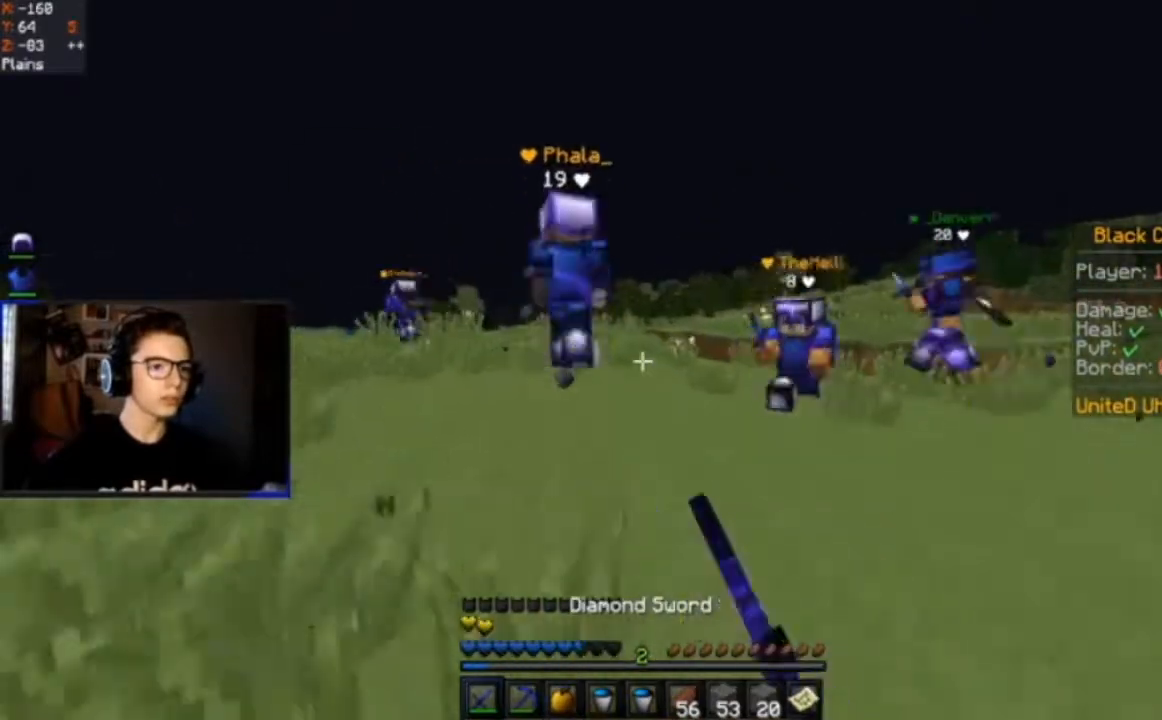
{"keys": ["a", "w"], "mouse": ["left"]}
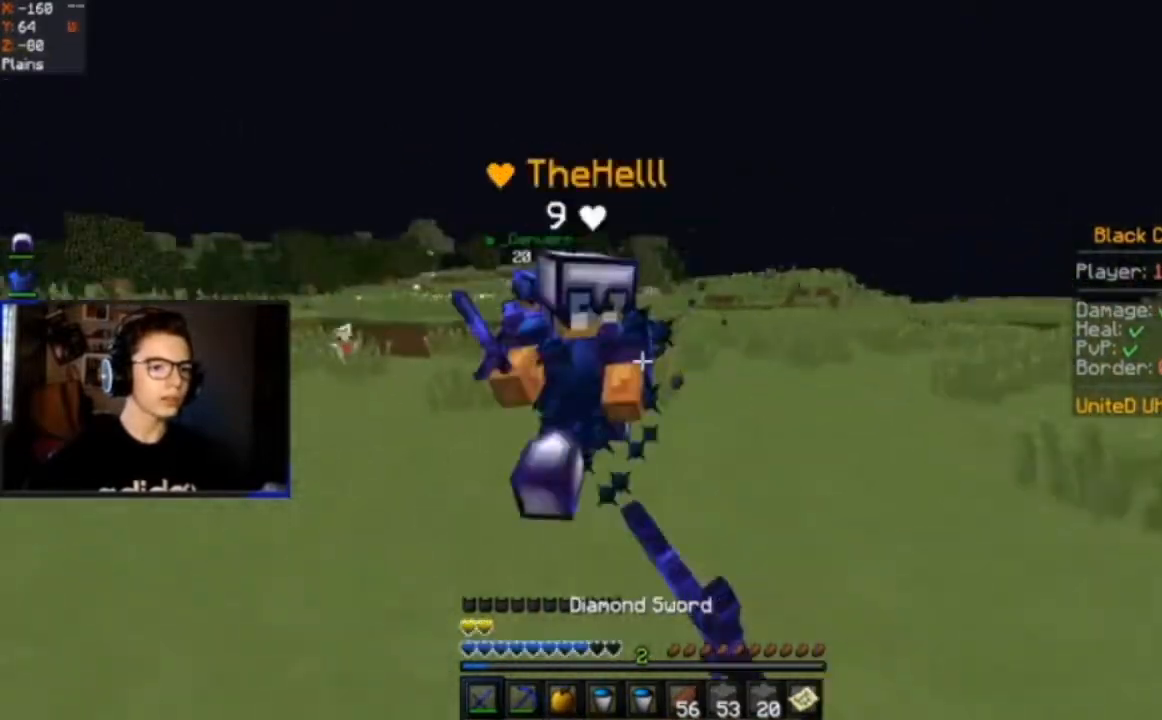
{"keys": ["w"], "mouse": ["left"], "events": [[467, "a", "up"]]}
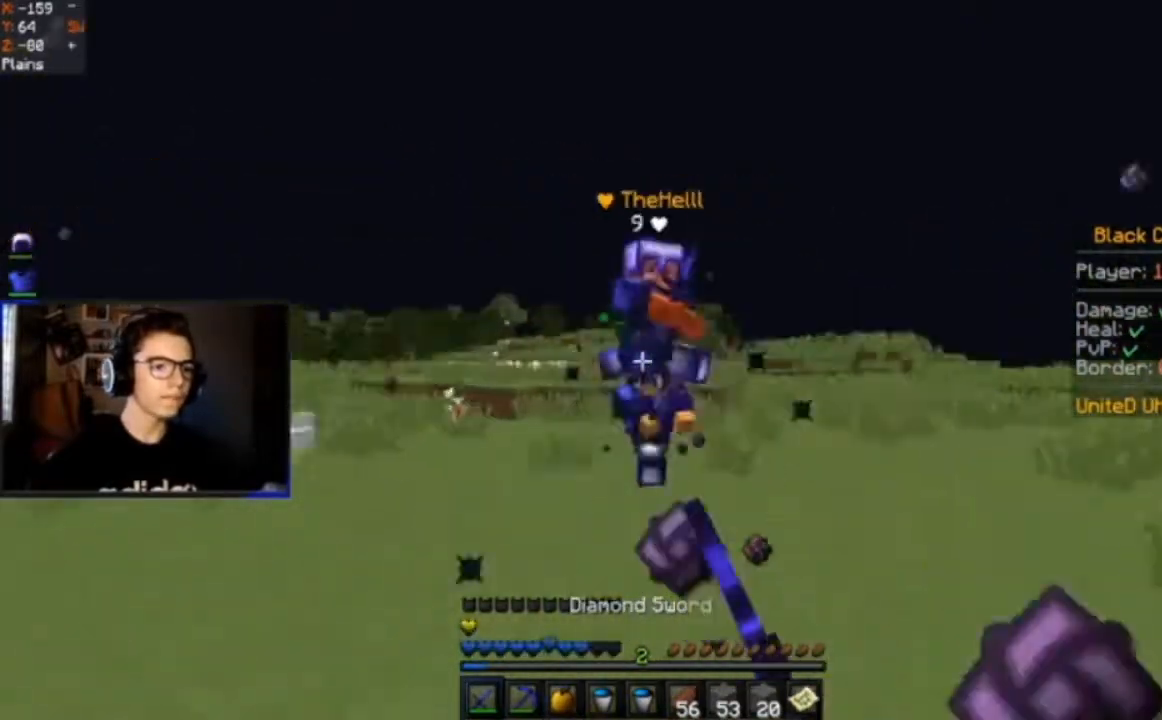
{"keys": ["w"], "mouse": ["left"], "events": []}
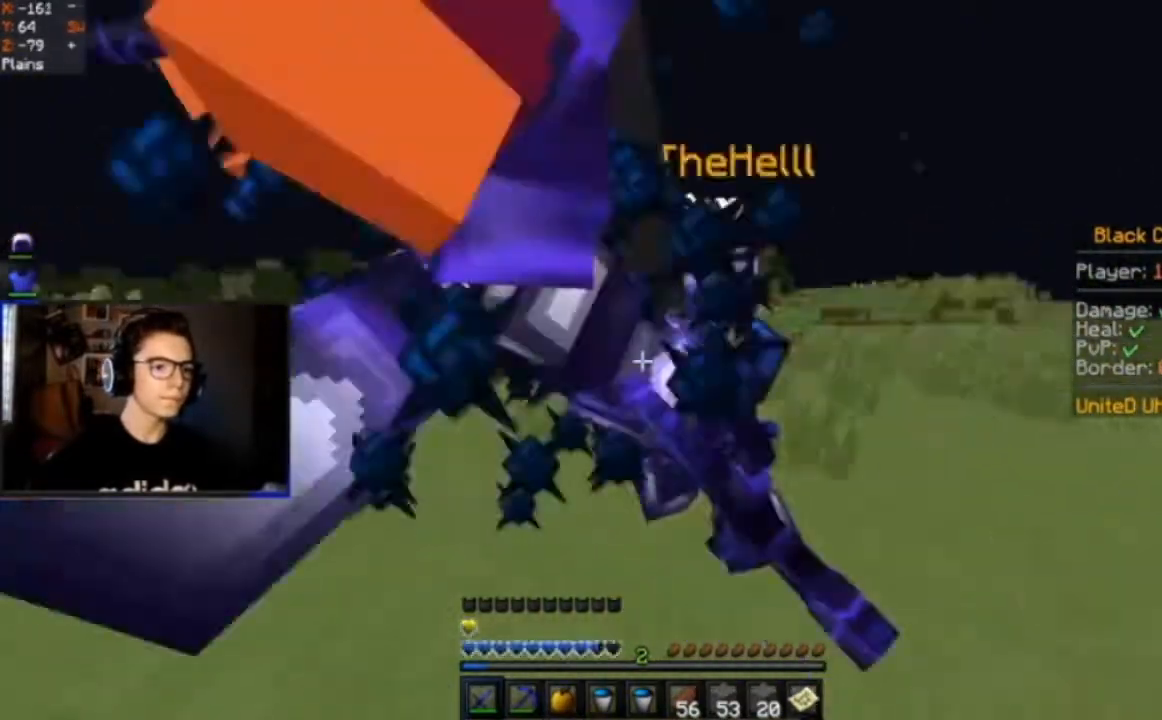
{"keys": ["d", "w"], "mouse": ["left"], "events": [[401, "d", "down"]]}
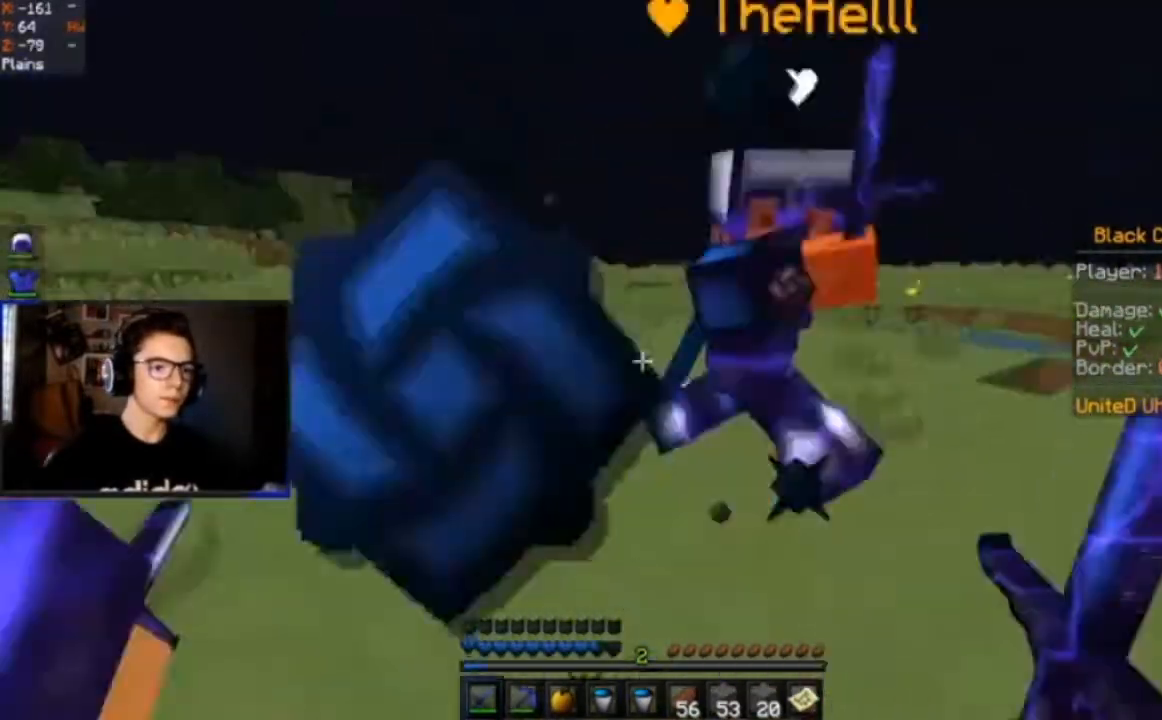
{"keys": ["d", "w"], "mouse": ["left"]}
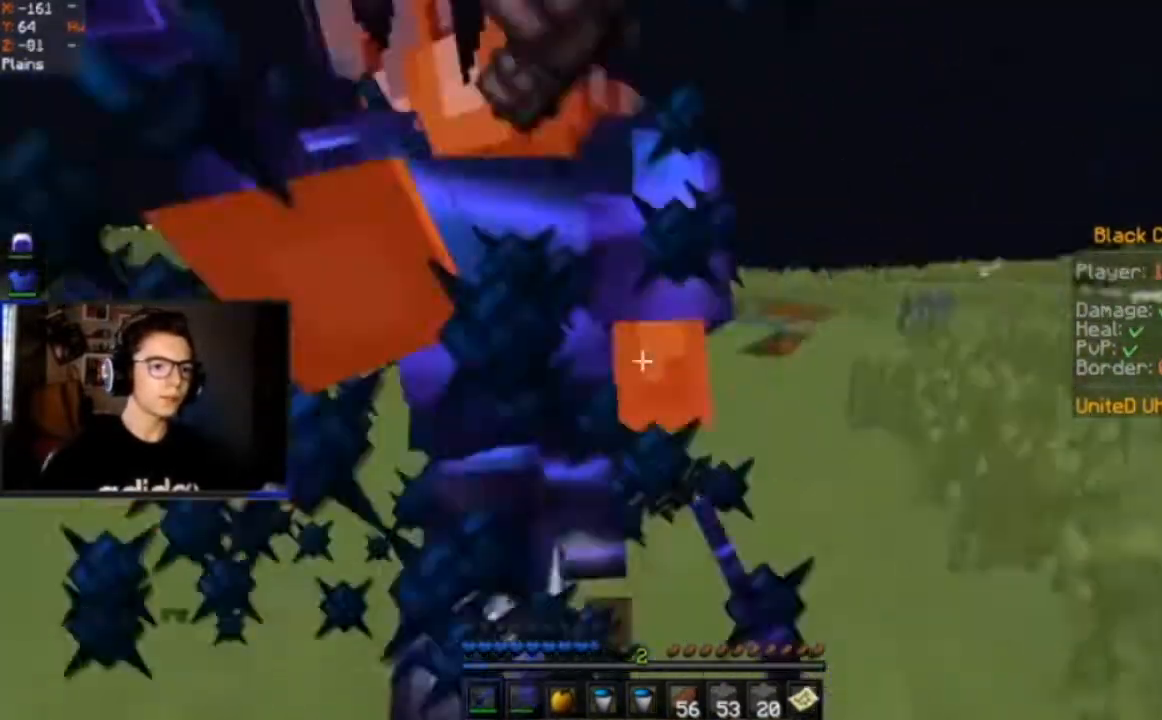
{"keys": ["d", "w"], "mouse": ["left"], "events": [[234, "mouse_left", "up"], [301, "mouse_left", "down"]]}
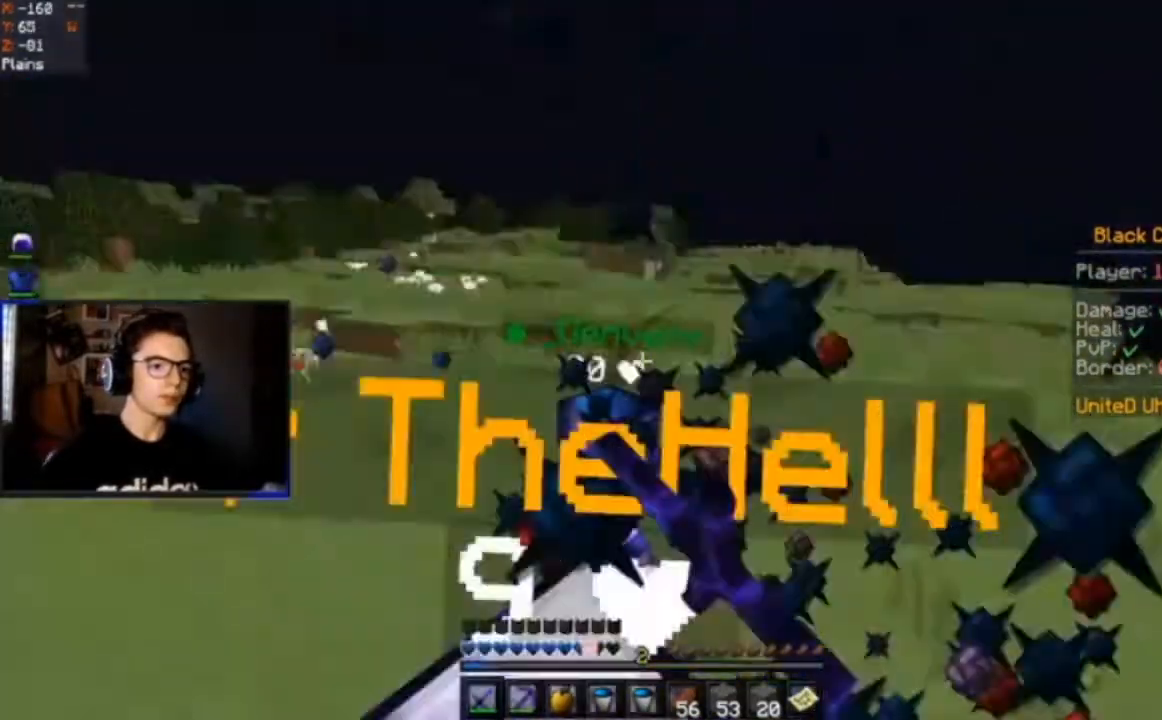
{"keys": ["d", "w"], "mouse": ["left"], "events": []}
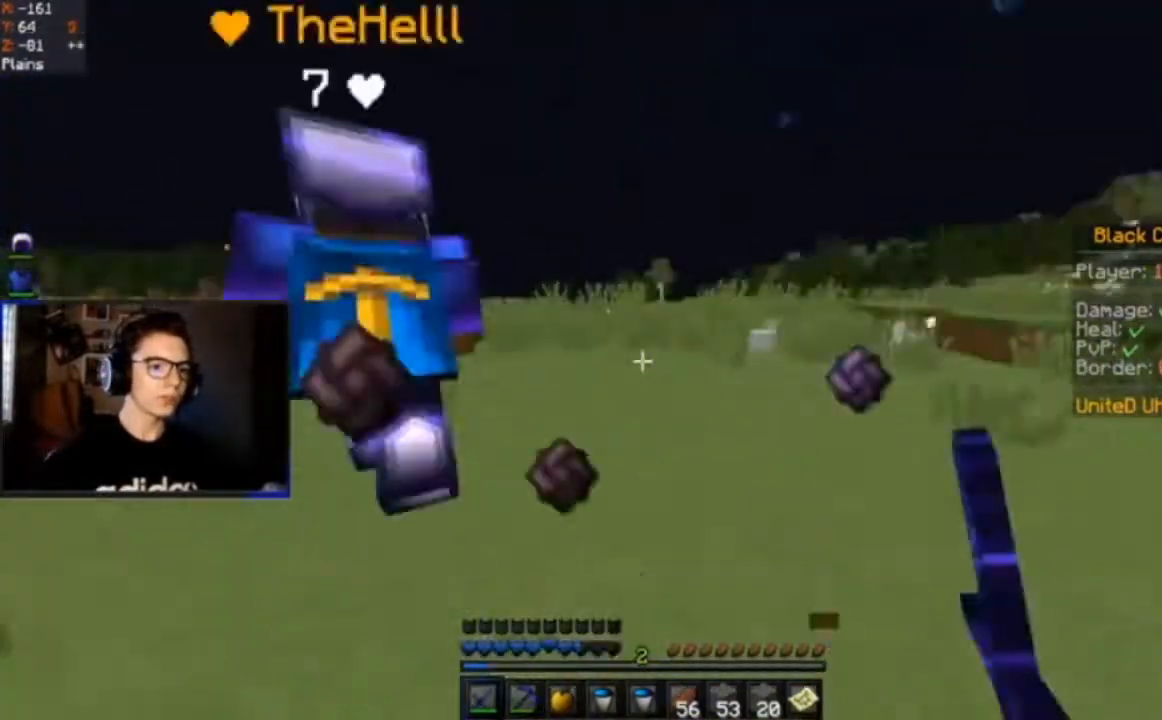
{"keys": ["a", "w"], "mouse": ["left"], "events": [[67, "a", "down"], [67, "d", "up"]]}
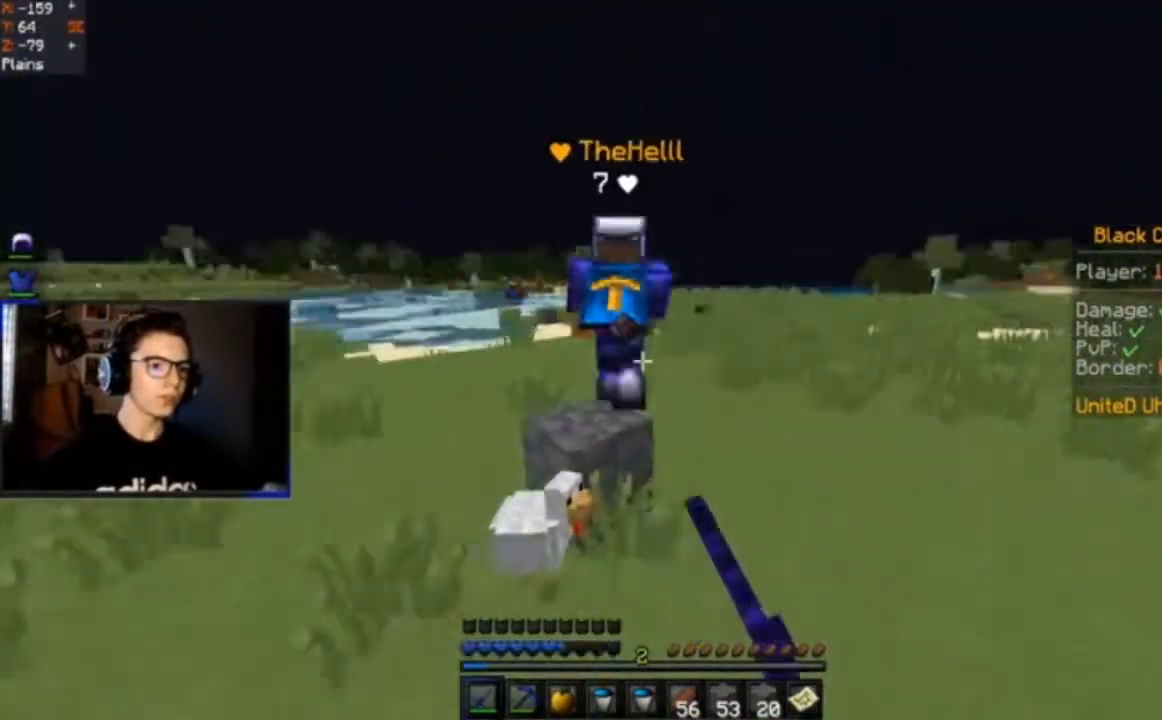
{"keys": ["space", "w"], "mouse": ["left"], "events": [[67, "a", "up"], [67, "space", "down"]]}
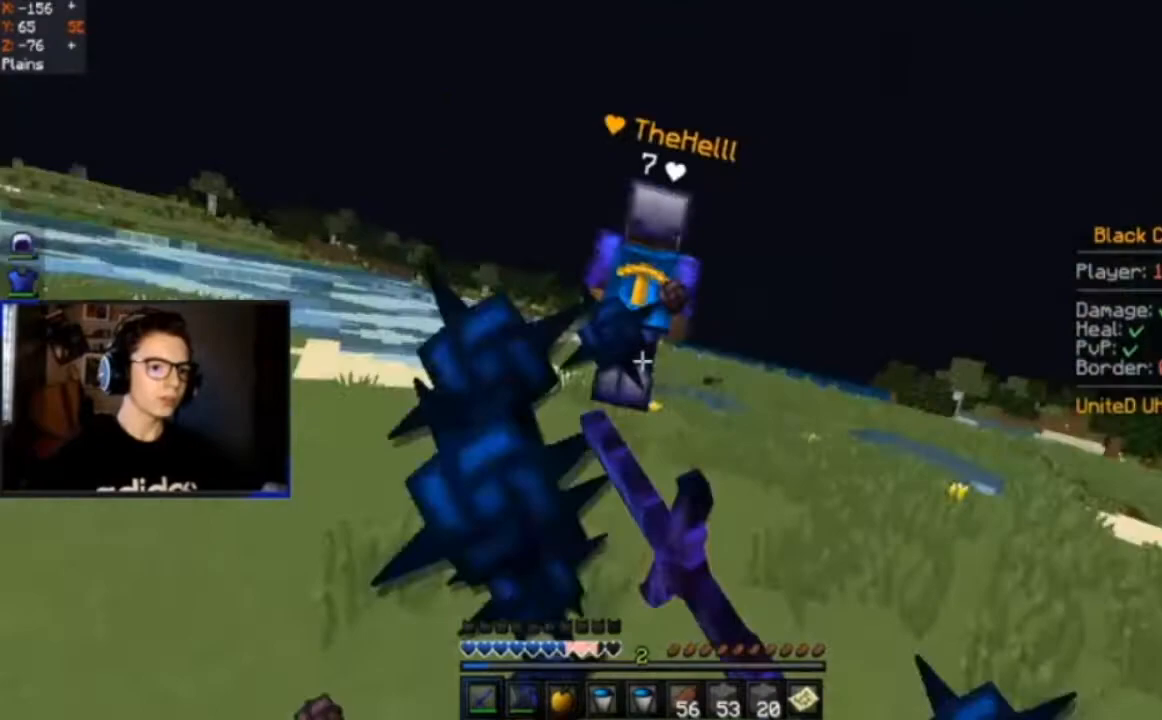
{"keys": ["space", "w"], "mouse": ["left"], "events": [[234, "mouse_left", "up"], [301, "mouse_left", "down"]]}
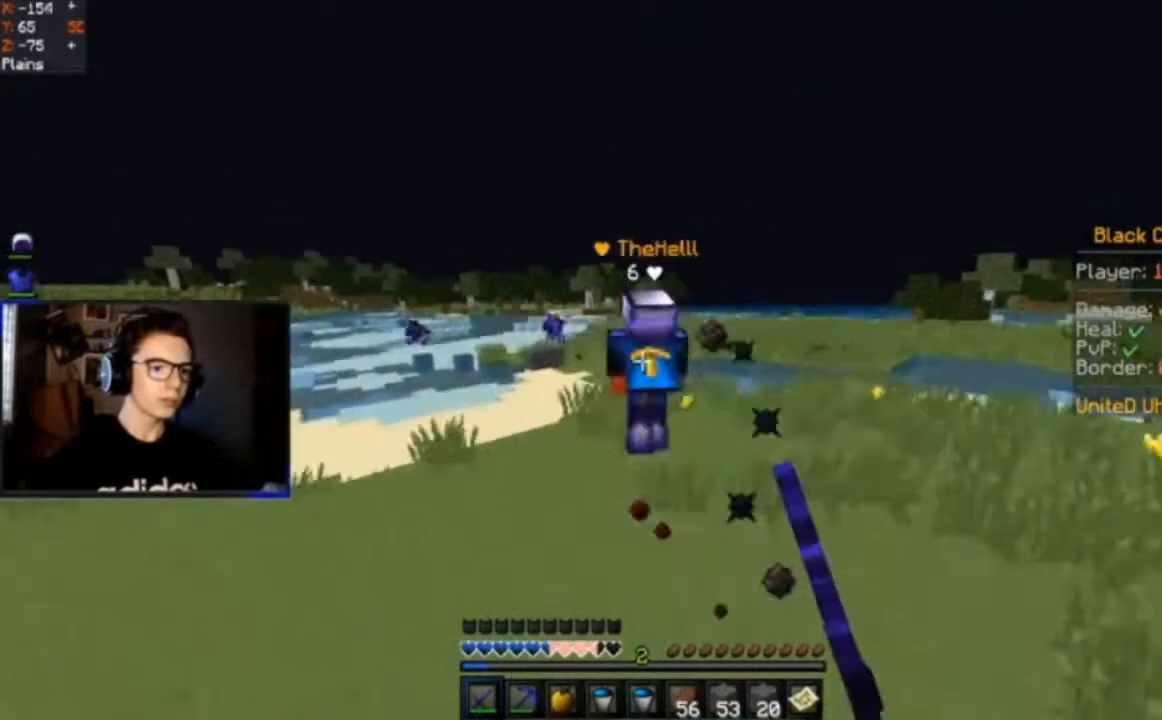
{"keys": ["space", "w"], "mouse": ["left"], "events": [[233, "mouse_left", "up"], [300, "mouse_left", "down"]]}
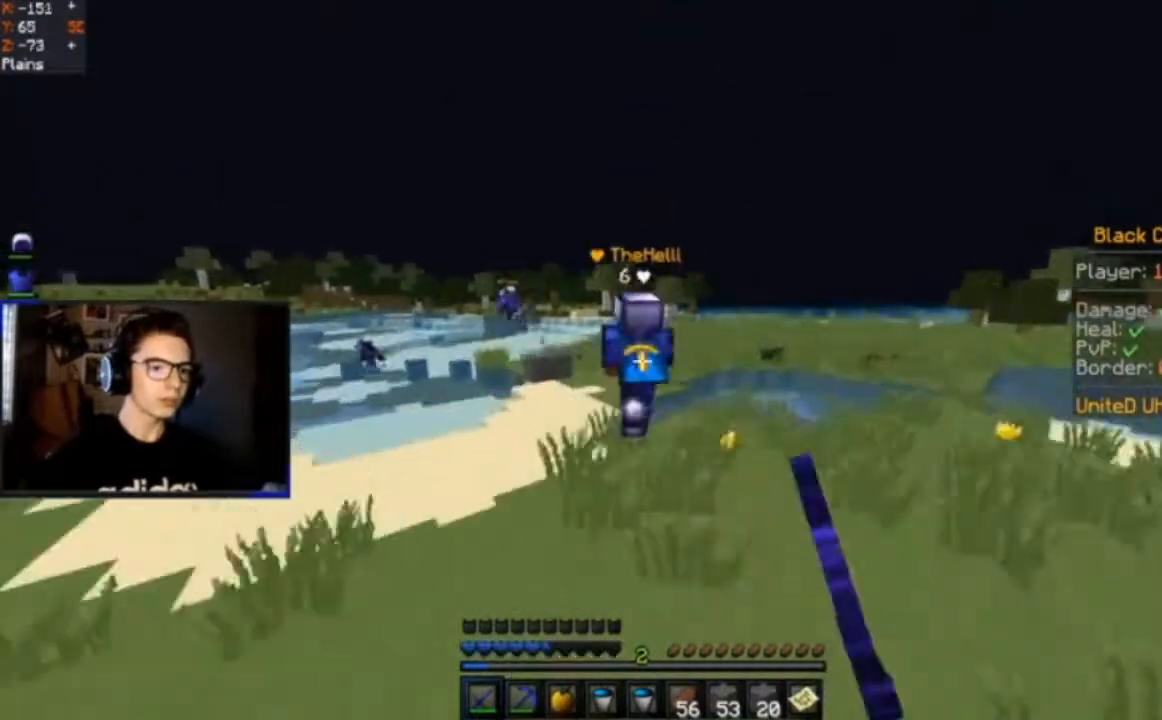
{"keys": ["space", "w"], "mouse": ["left"], "events": []}
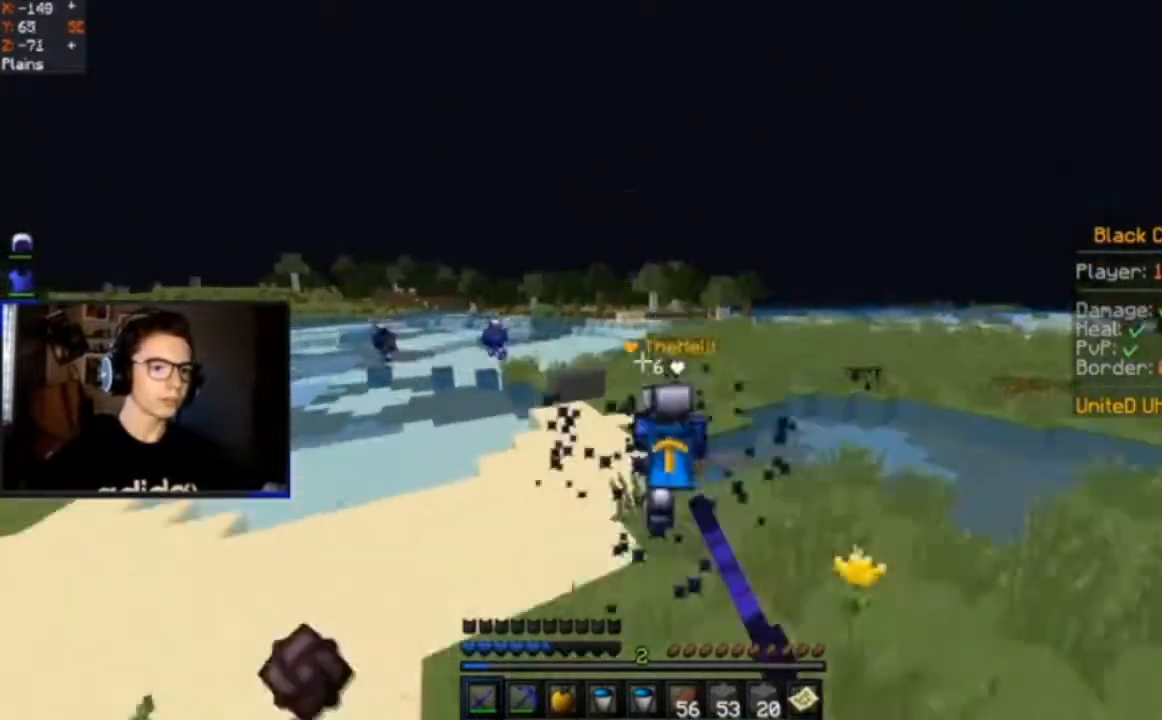
{"keys": ["a", "space", "w"], "mouse": [], "events": [[400, "a", "down"], [467, "mouse_left", "up"]]}
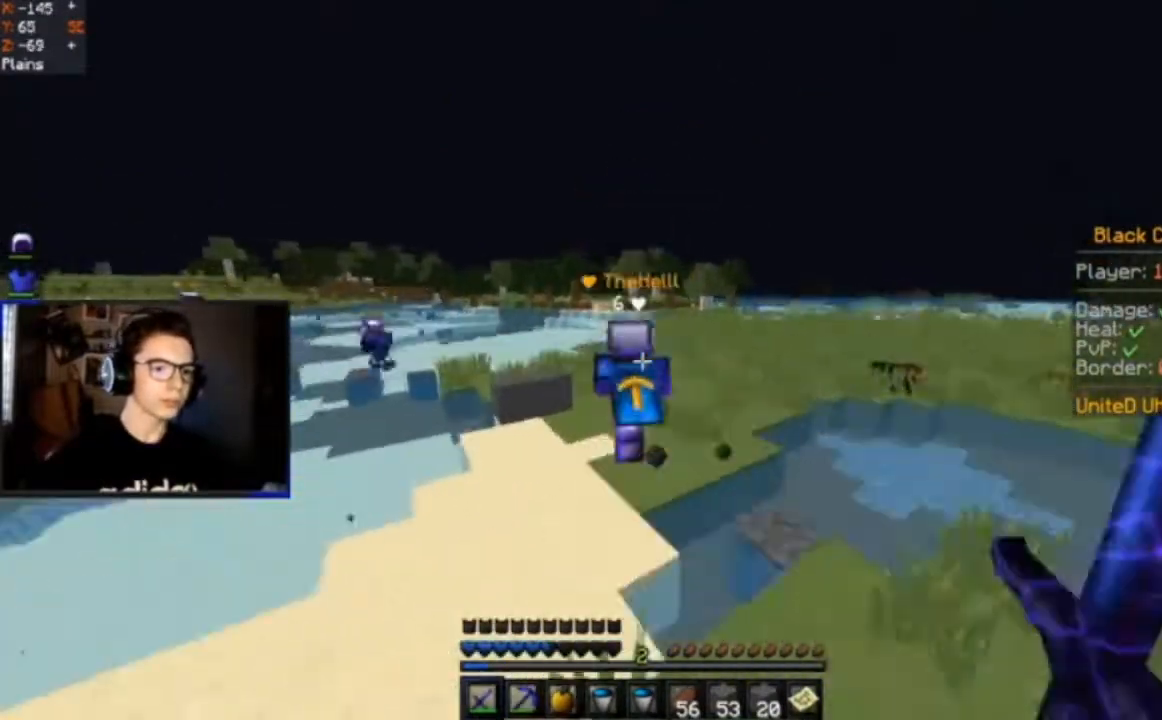
{"keys": ["space", "w"], "mouse": ["left"], "events": [[67, "mouse_left", "down"], [134, "a", "up"]]}
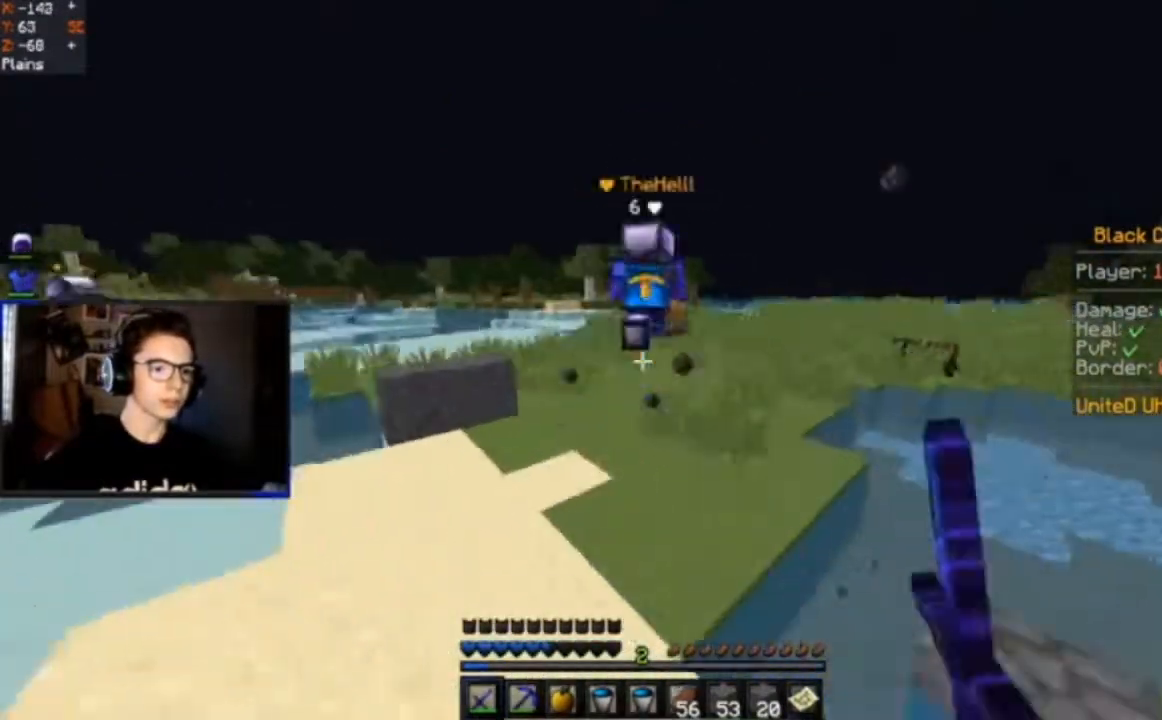
{"keys": ["space", "w"], "mouse": ["left"], "events": [[200, "mouse_left", "up"], [467, "mouse_left", "down"]]}
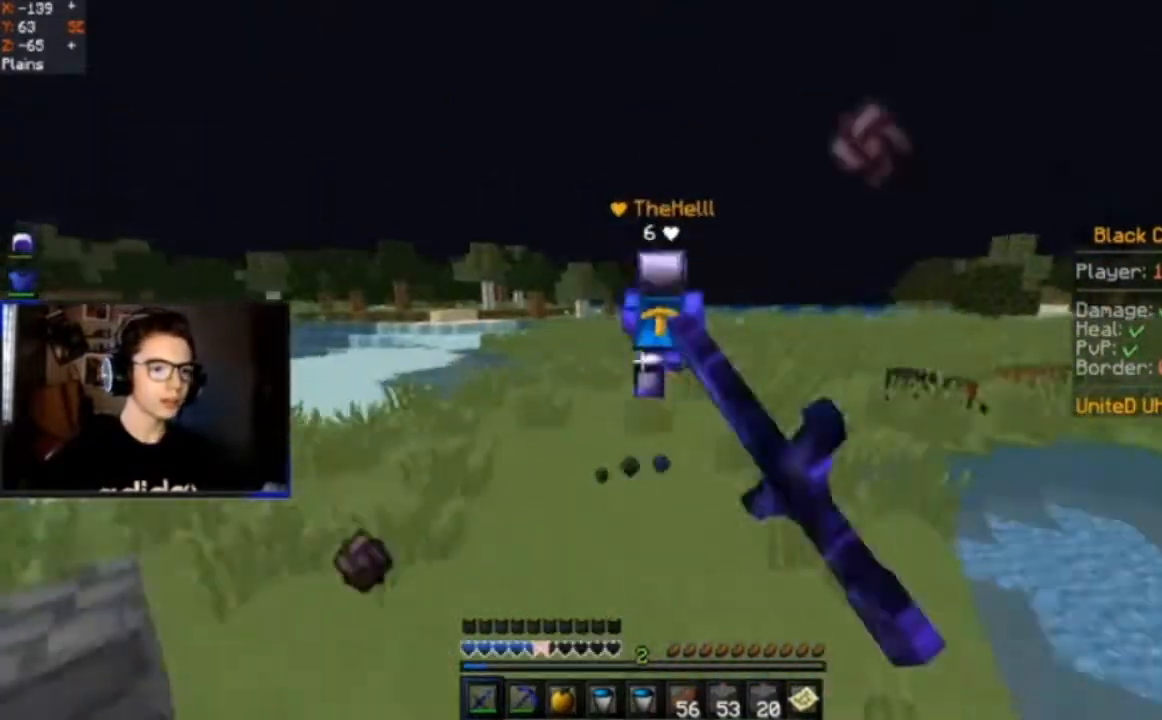
{"keys": ["space", "w"], "mouse": ["left"], "events": [[134, "mouse_left", "up"], [234, "mouse_left", "down"]]}
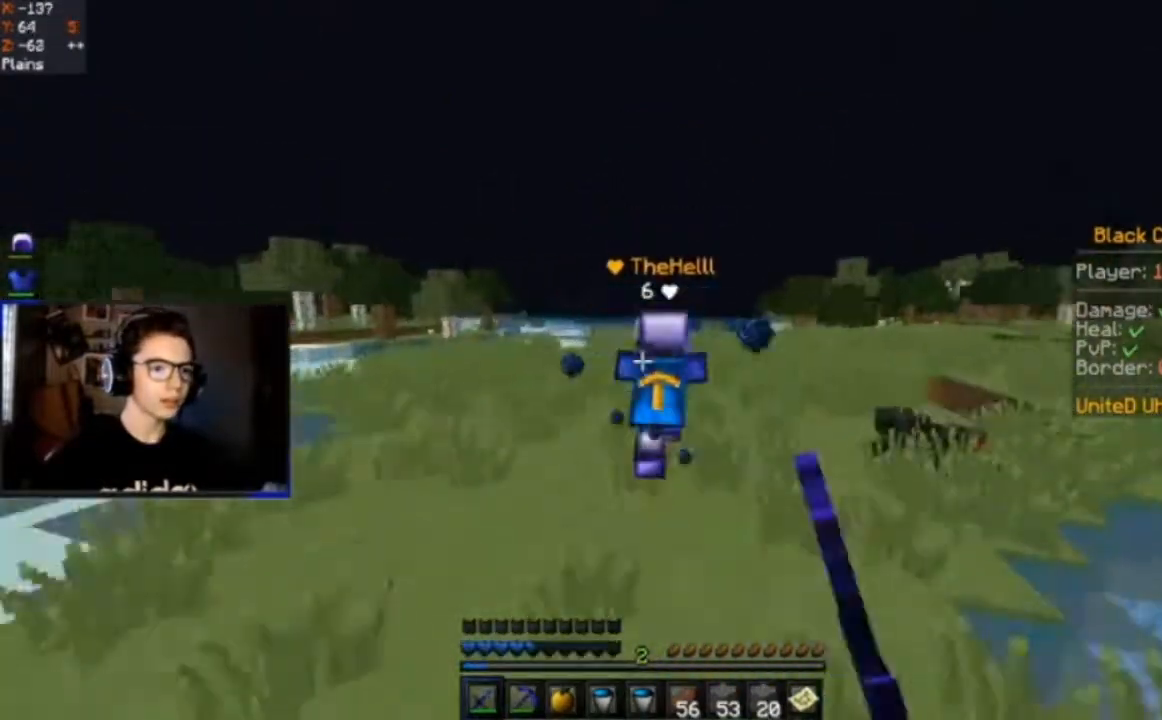
{"keys": ["space", "w"], "mouse": ["left"], "events": []}
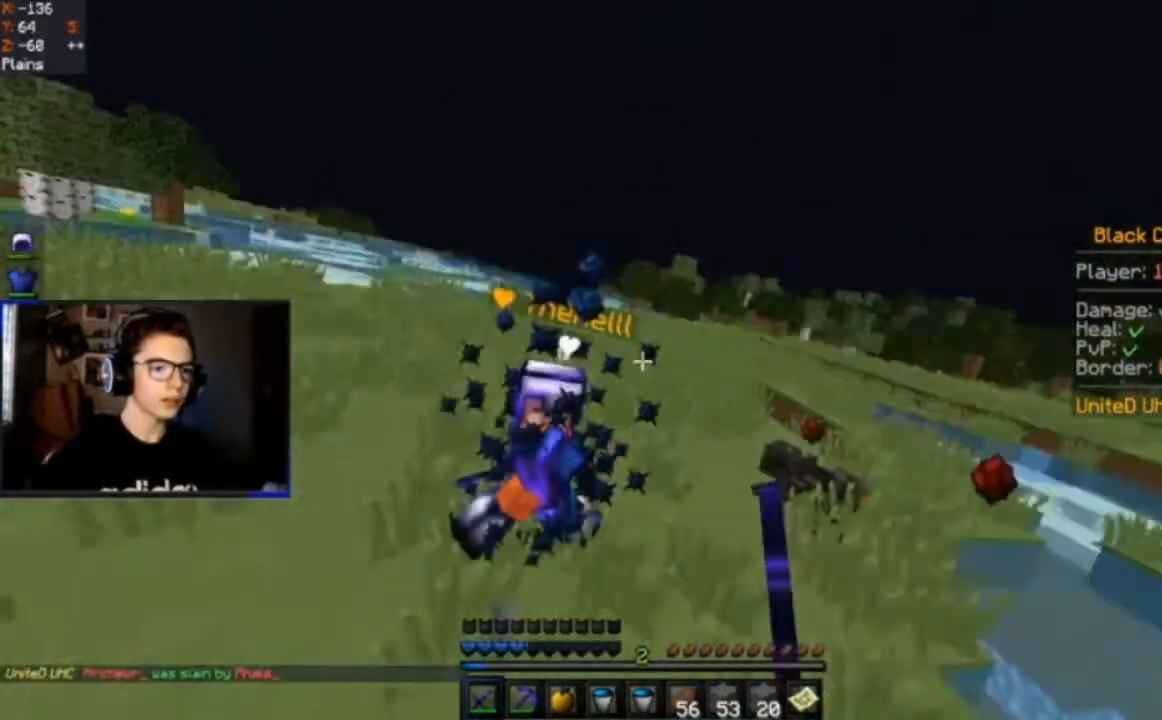
{"keys": ["a", "w"], "mouse": [], "events": [[67, "mouse_left", "up"], [134, "mouse_left", "down"], [401, "mouse_left", "up"], [467, "a", "down"], [467, "space", "up"]]}
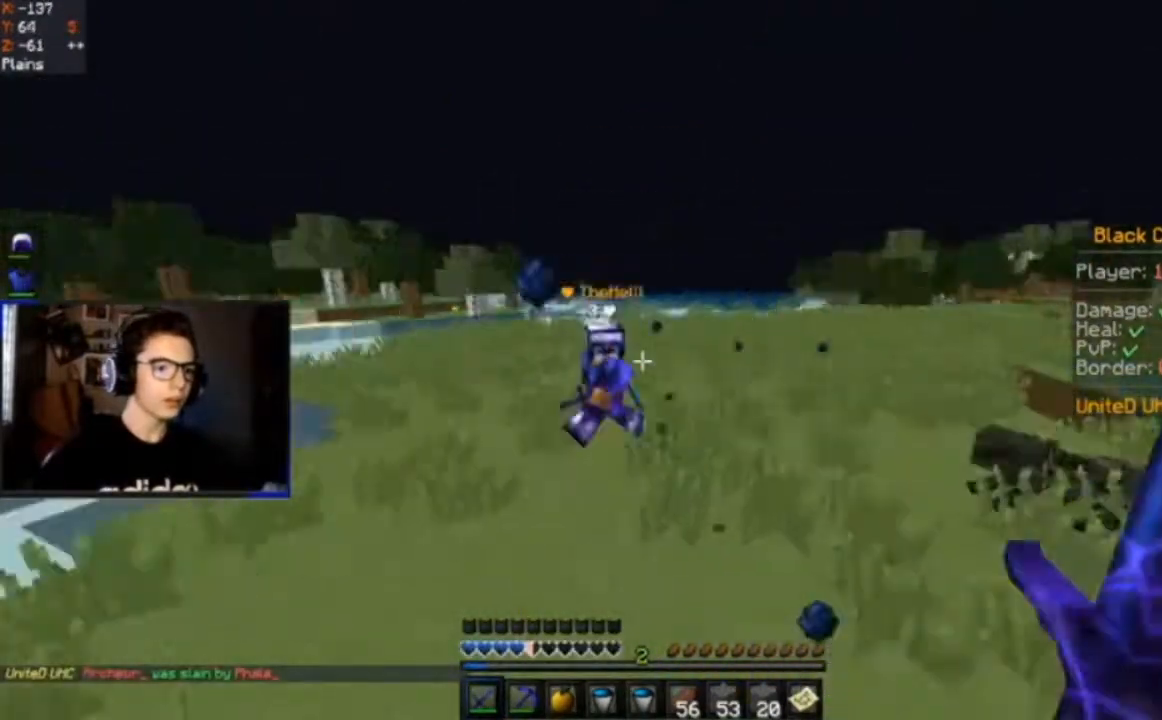
{"keys": ["w"], "mouse": ["left"], "events": [[300, "mouse_right", "down"], [400, "a", "up"], [467, "mouse_left", "down"], [467, "mouse_right", "up"]]}
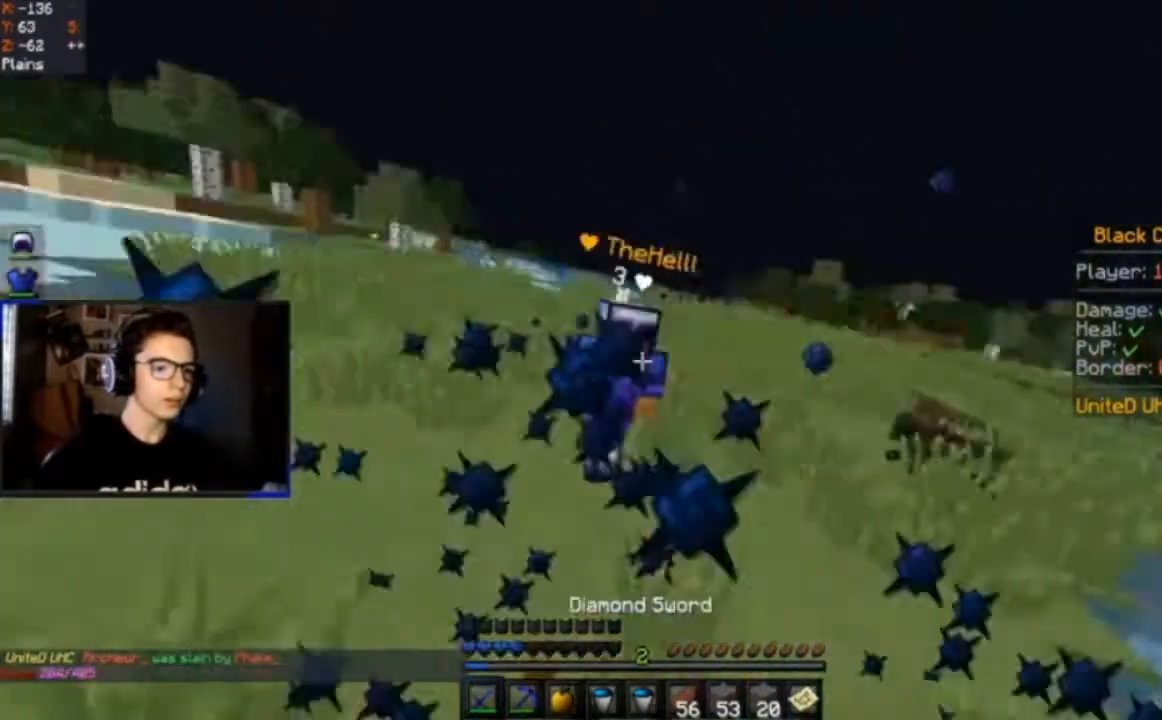
{"keys": ["w"], "mouse": ["left"], "events": []}
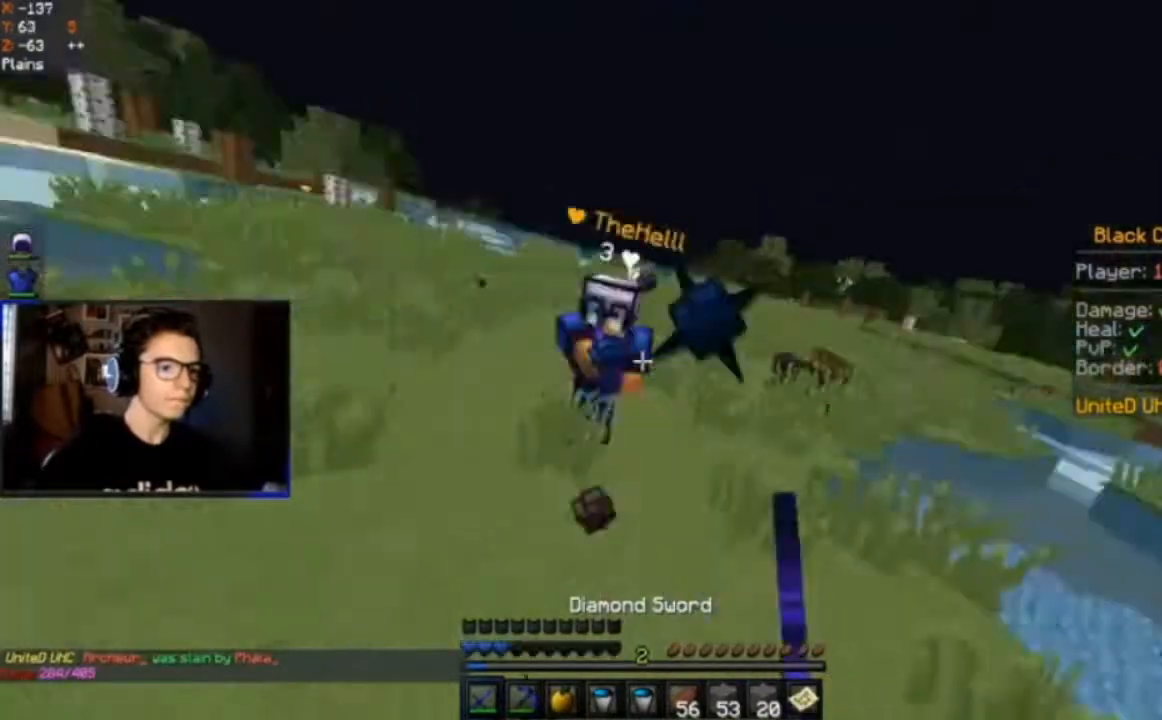
{"keys": ["w"], "mouse": ["left"], "events": [[300, "mouse_left", "up"], [400, "mouse_left", "down"]]}
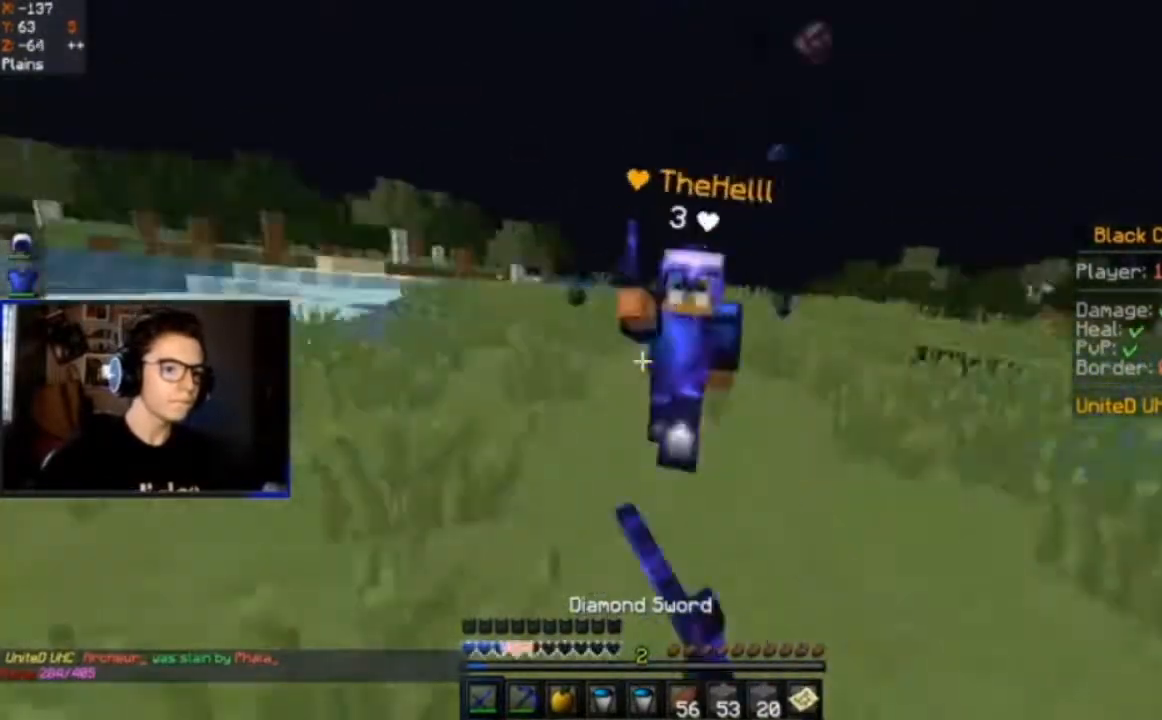
{"keys": ["w"], "mouse": ["left"], "events": []}
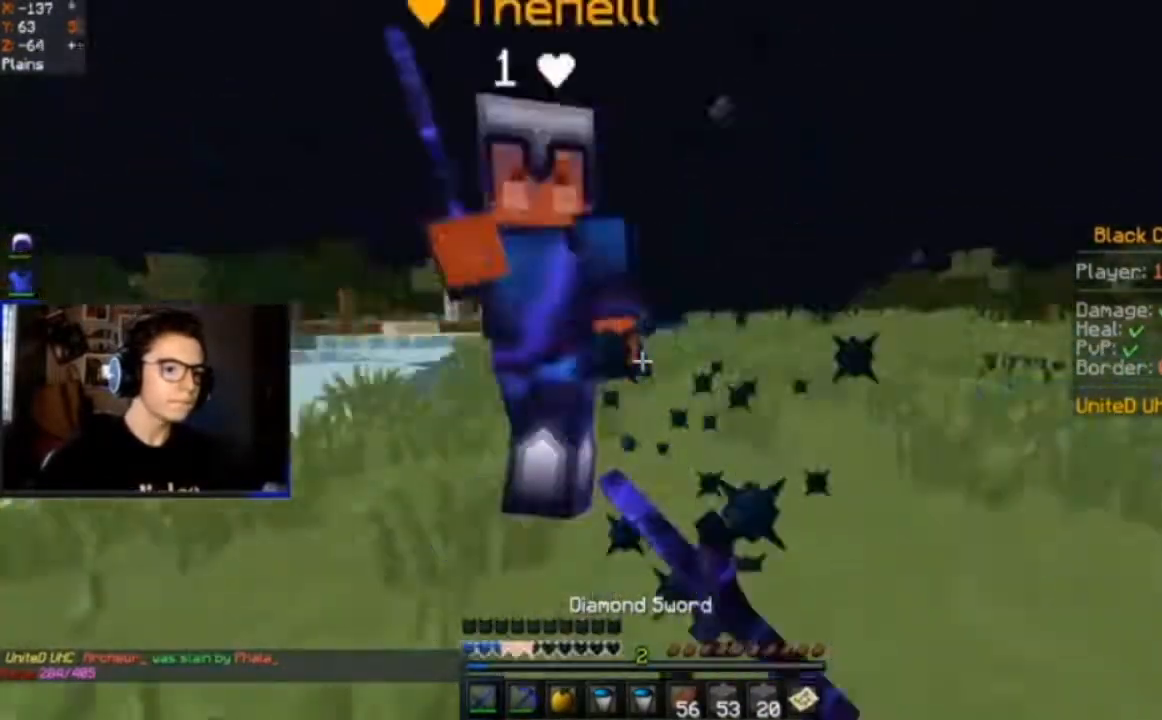
{"keys": ["a", "w"], "mouse": ["left"], "events": [[67, "d", "down"], [467, "a", "down"], [467, "d", "up"]]}
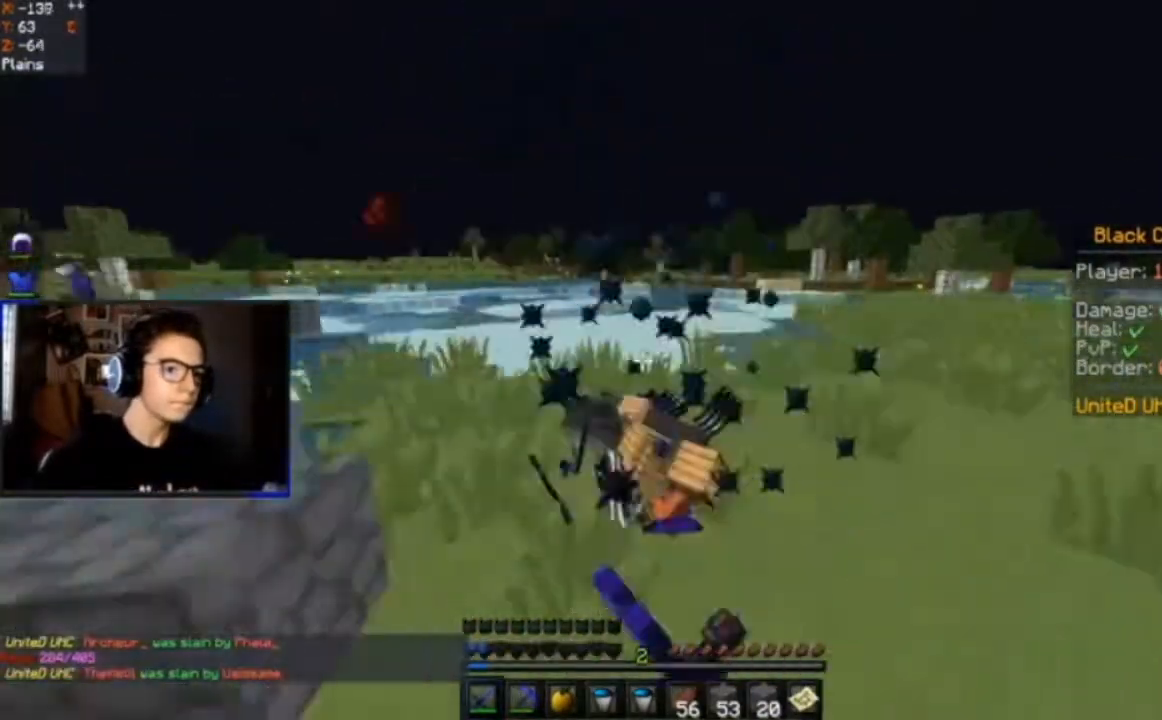
{"keys": ["w"], "mouse": [], "events": [[301, "a", "up"], [301, "mouse_left", "up"]]}
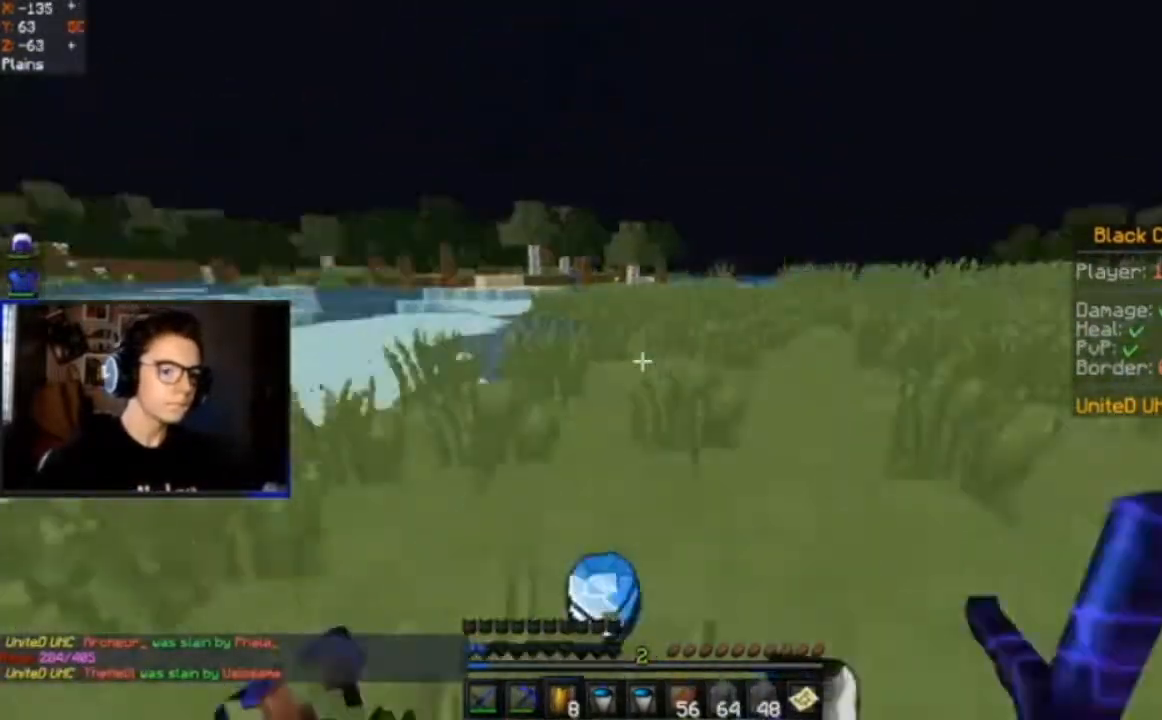
{"keys": ["space", "w"], "mouse": ["left"], "events": [[233, "space", "down"], [467, "mouse_left", "down"]]}
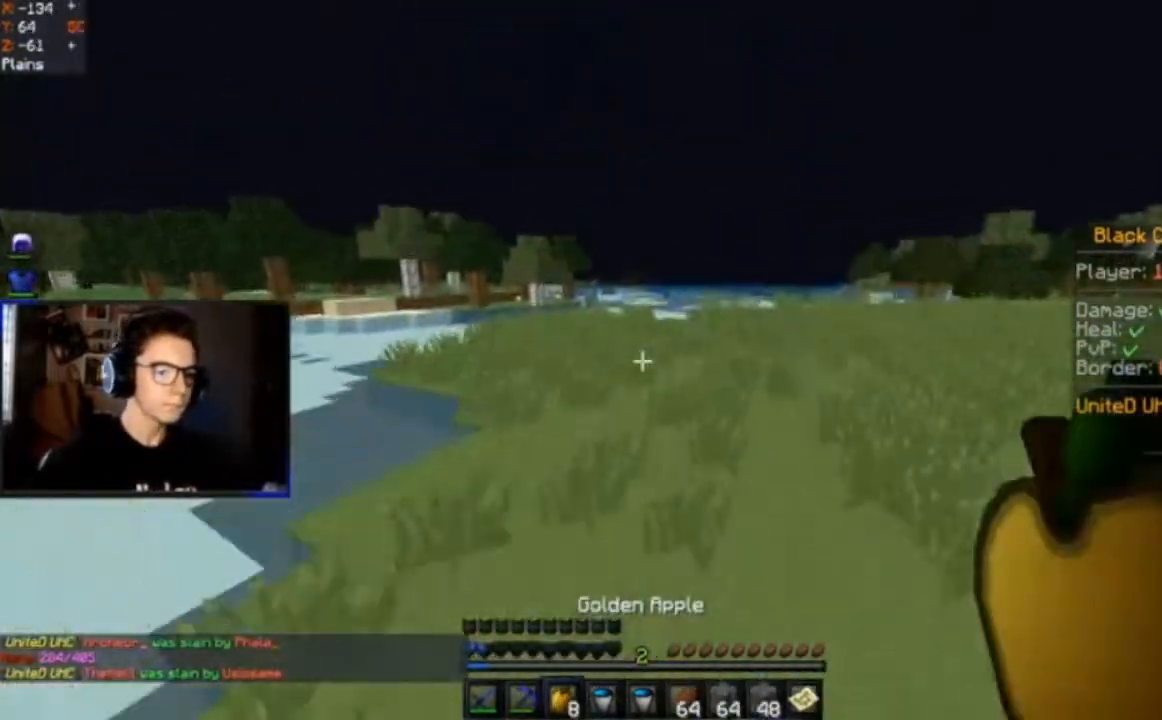
{"keys": ["a", "space", "w"], "mouse": ["left", "right"], "events": [[67, "mouse_right", "down"], [301, "a", "down"]]}
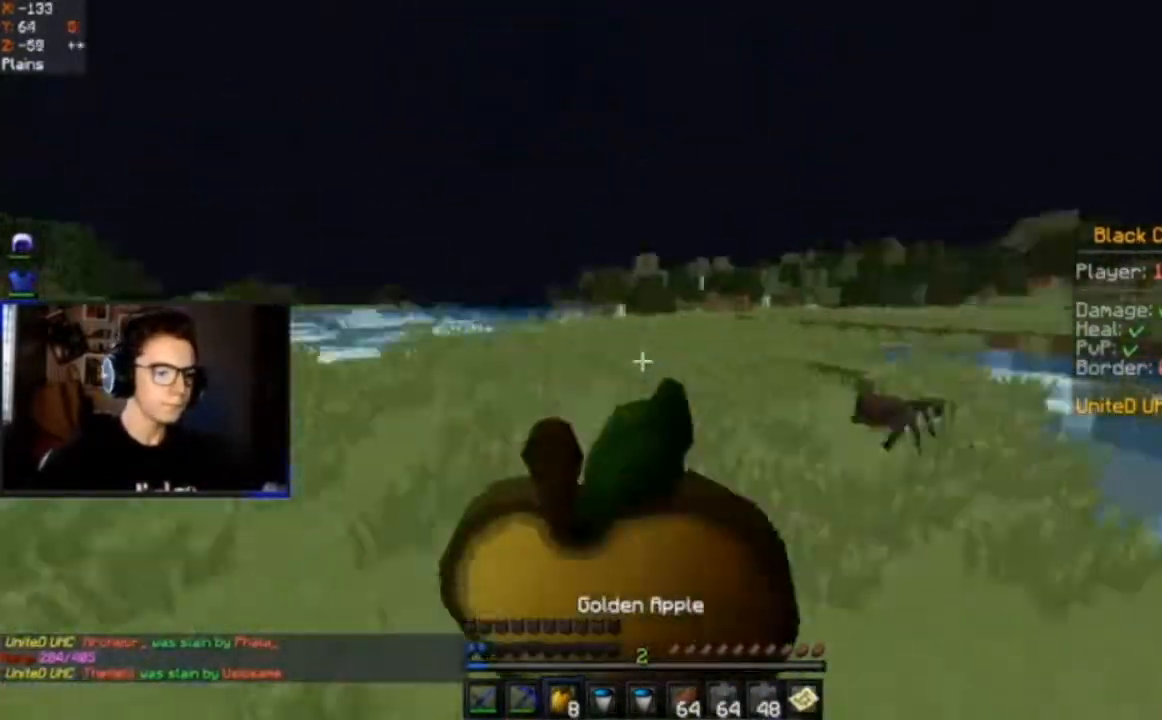
{"keys": ["a", "s"], "mouse": ["left", "right"], "events": [[300, "space", "up"], [300, "w", "up"], [467, "s", "down"]]}